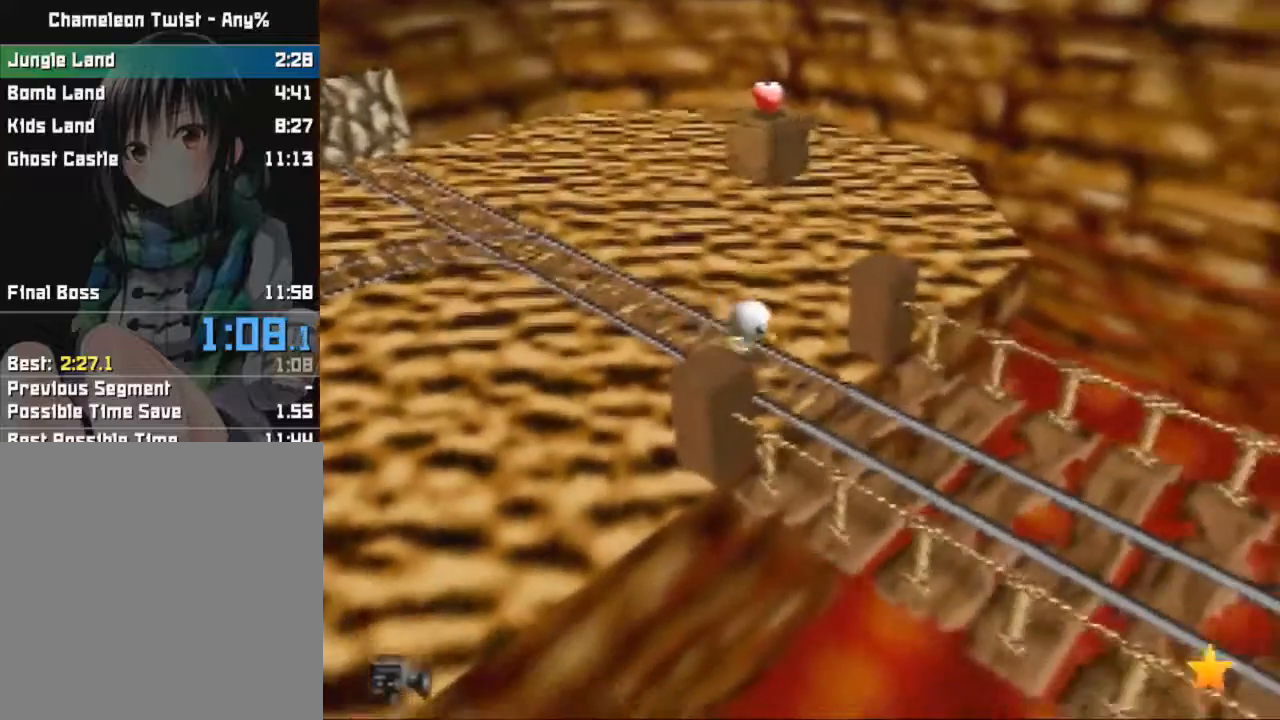
Gameplay with a controller (Nintendo layout); each line is a JSON object with the inputs held at the frame after it. "events" lists button and stick changes between this image and that frame as [ms after this image, input, new state], when the widget could be followed in between. Not read: L3 R3 Z.
{"buttons": [], "left_stick": "down-right", "events": []}
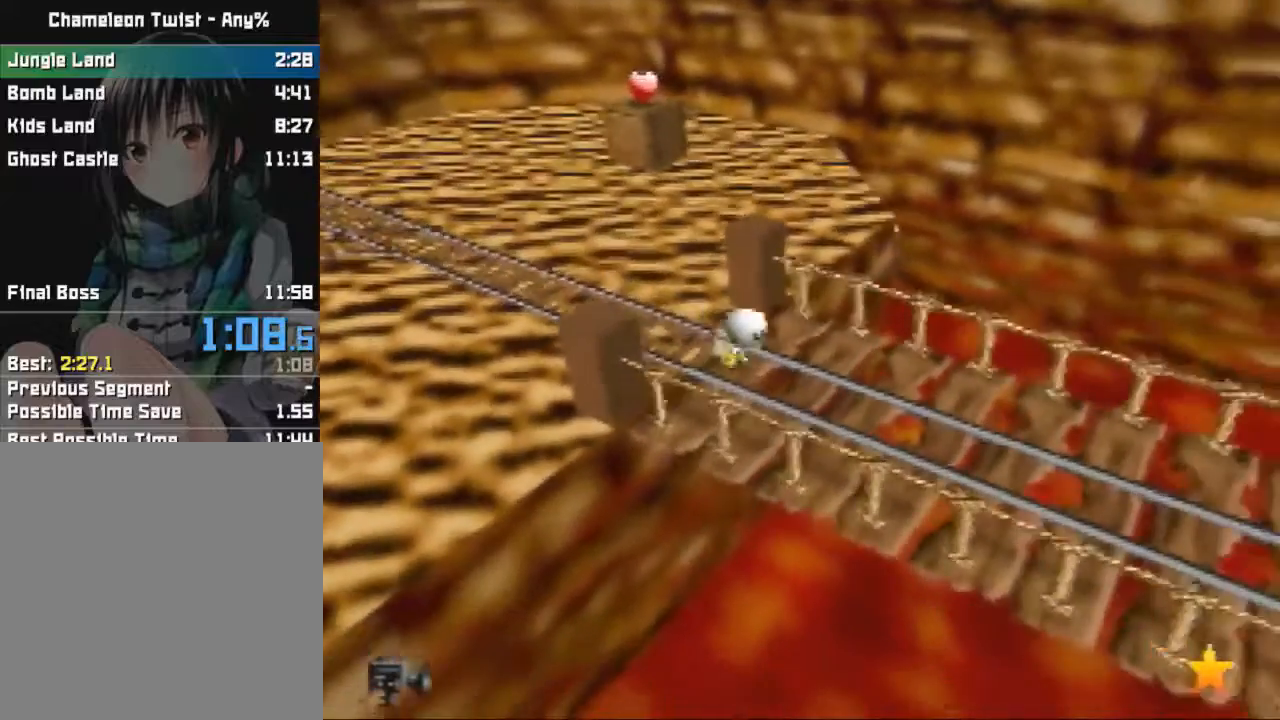
{"buttons": [], "left_stick": "down-right", "events": []}
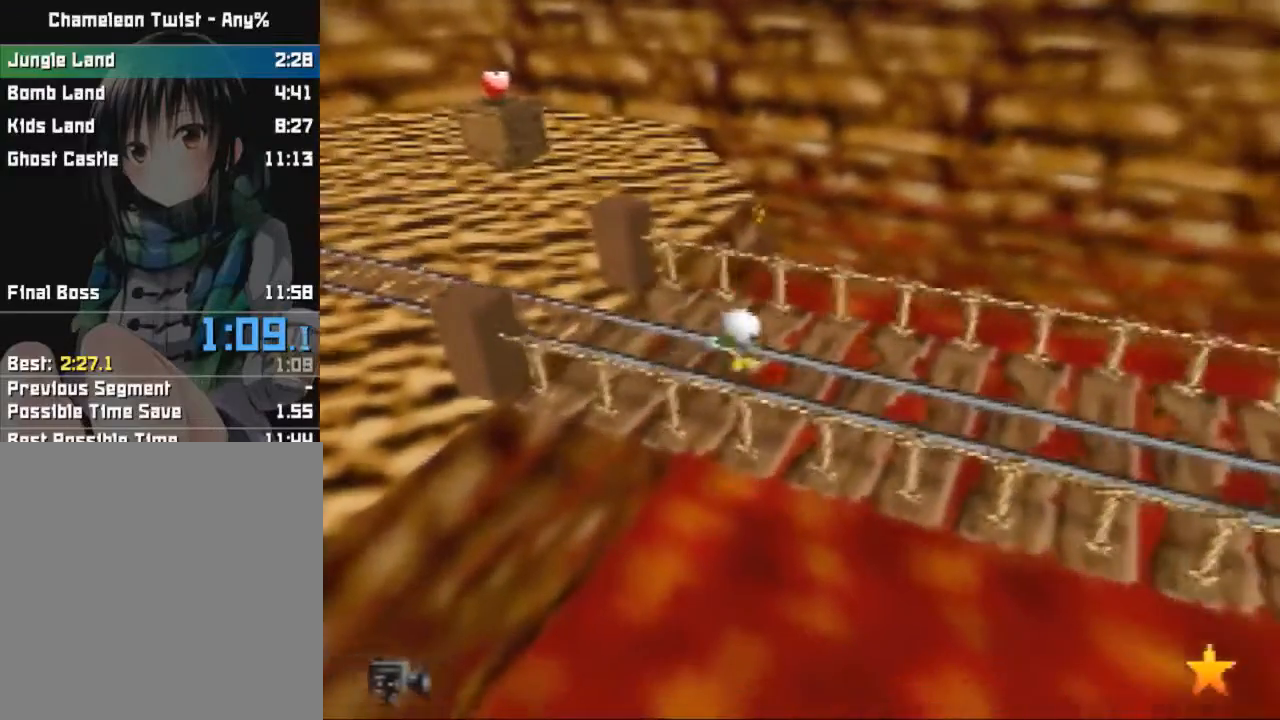
{"buttons": [], "left_stick": "right", "events": [[234, "left_stick", "right"]]}
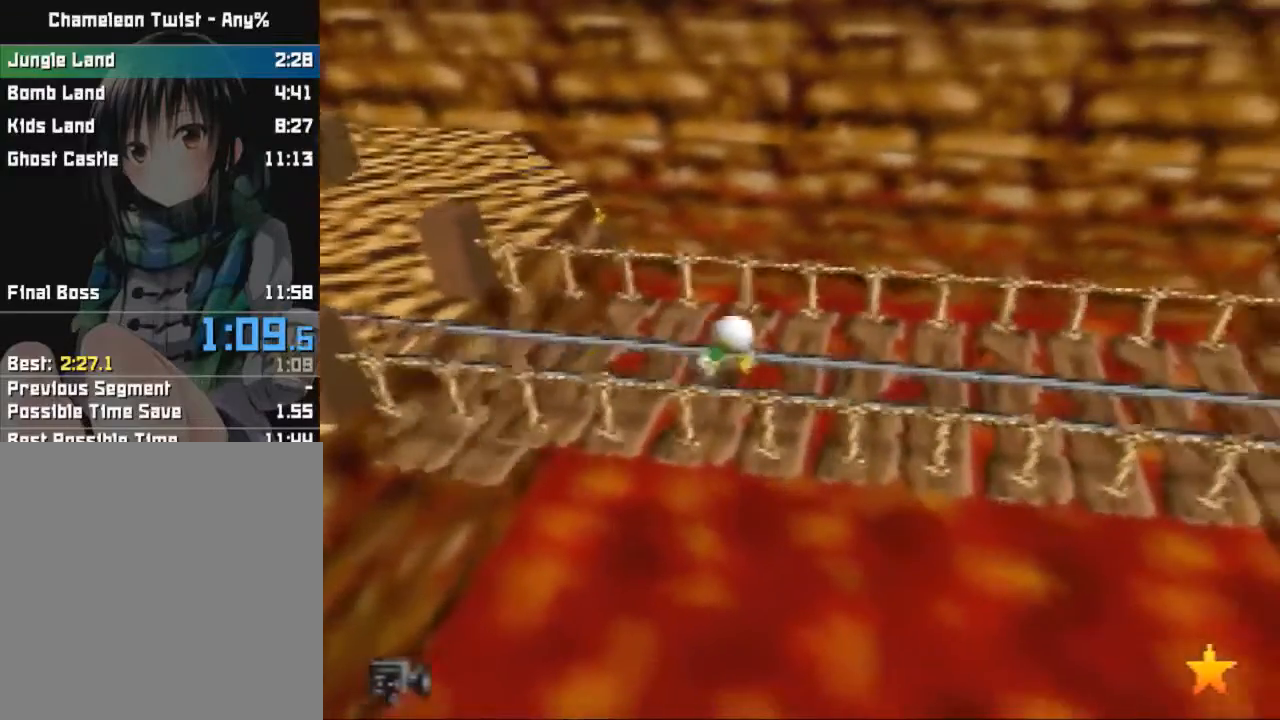
{"buttons": [], "left_stick": "right", "events": []}
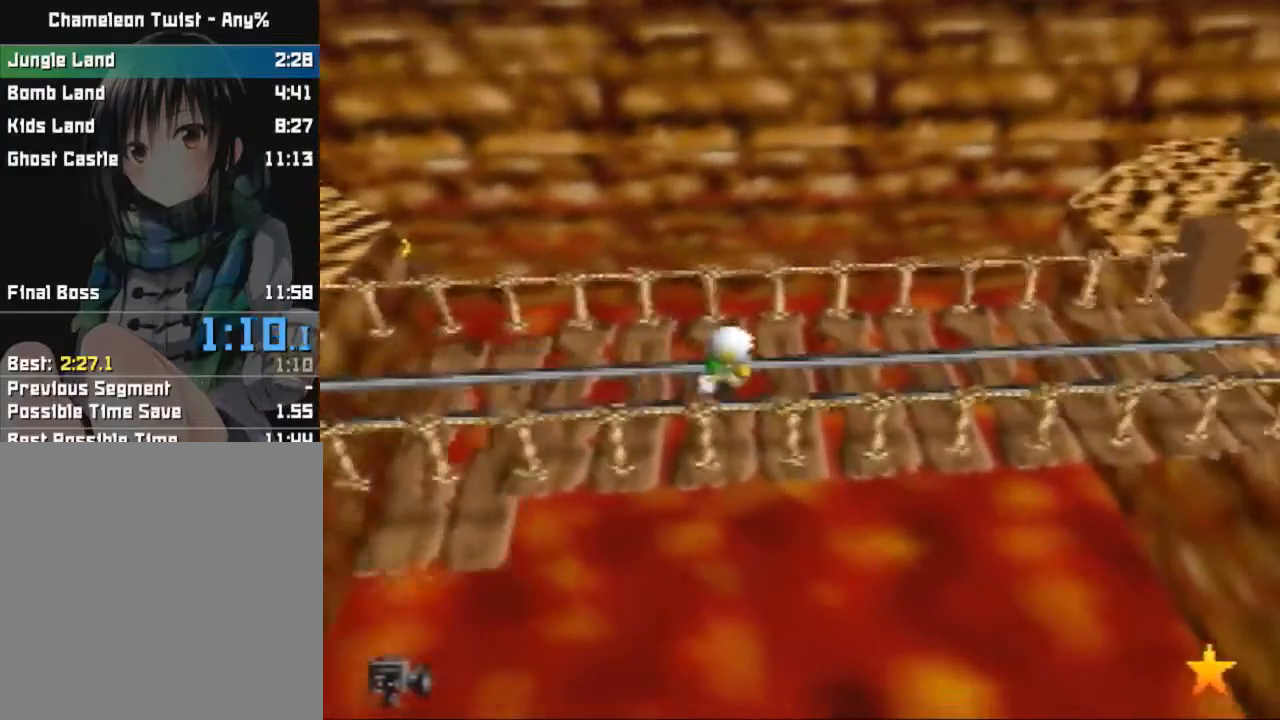
{"buttons": [], "left_stick": "right", "events": []}
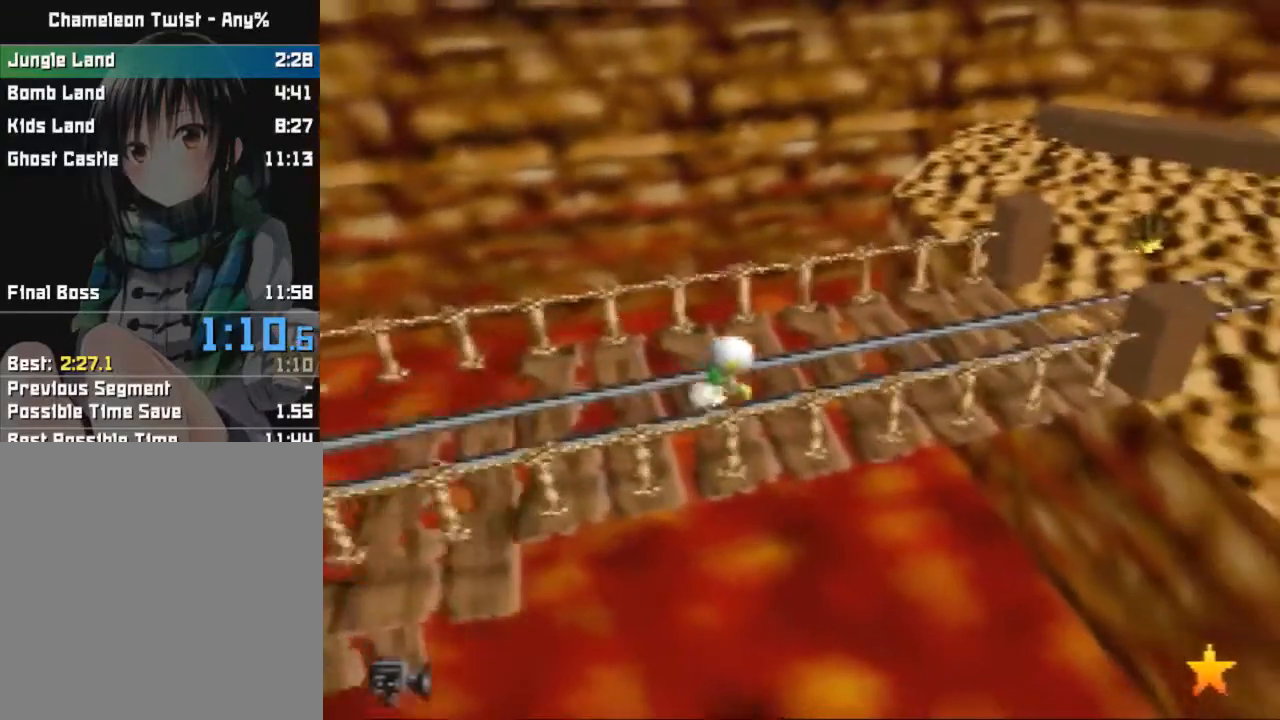
{"buttons": [], "left_stick": "up-right", "events": [[233, "left_stick", "up-right"]]}
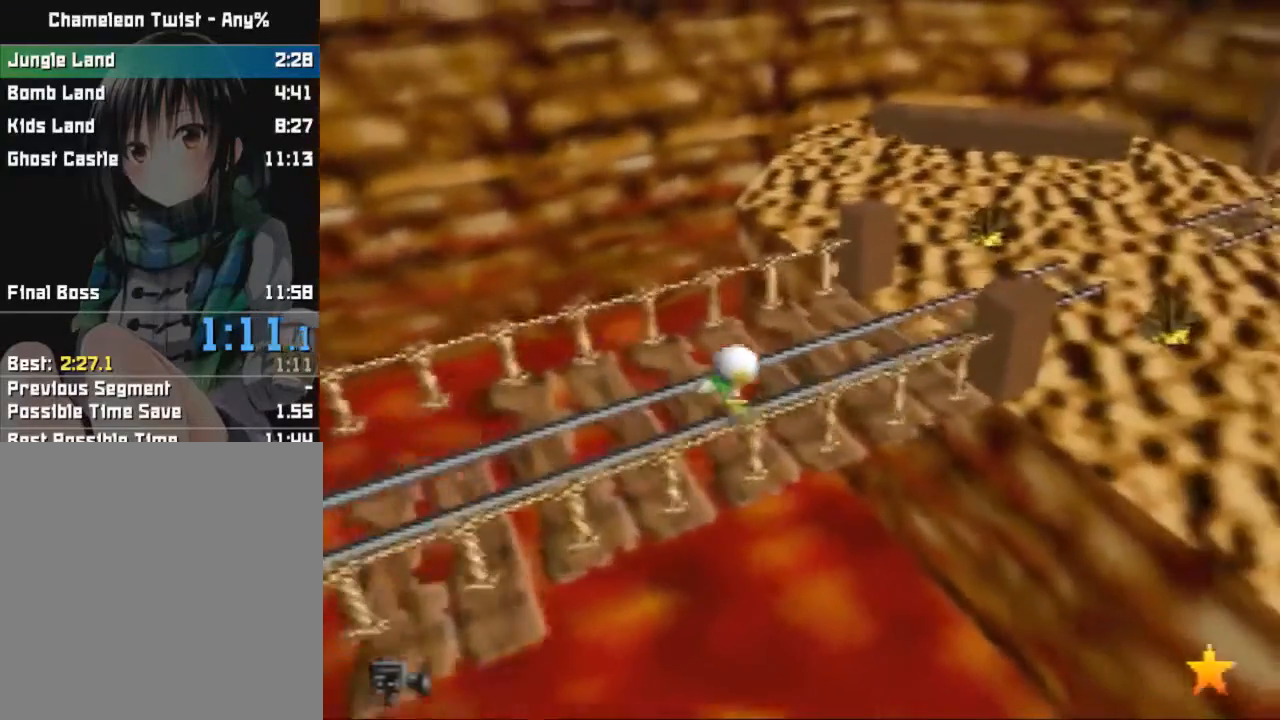
{"buttons": [], "left_stick": "up-right", "events": []}
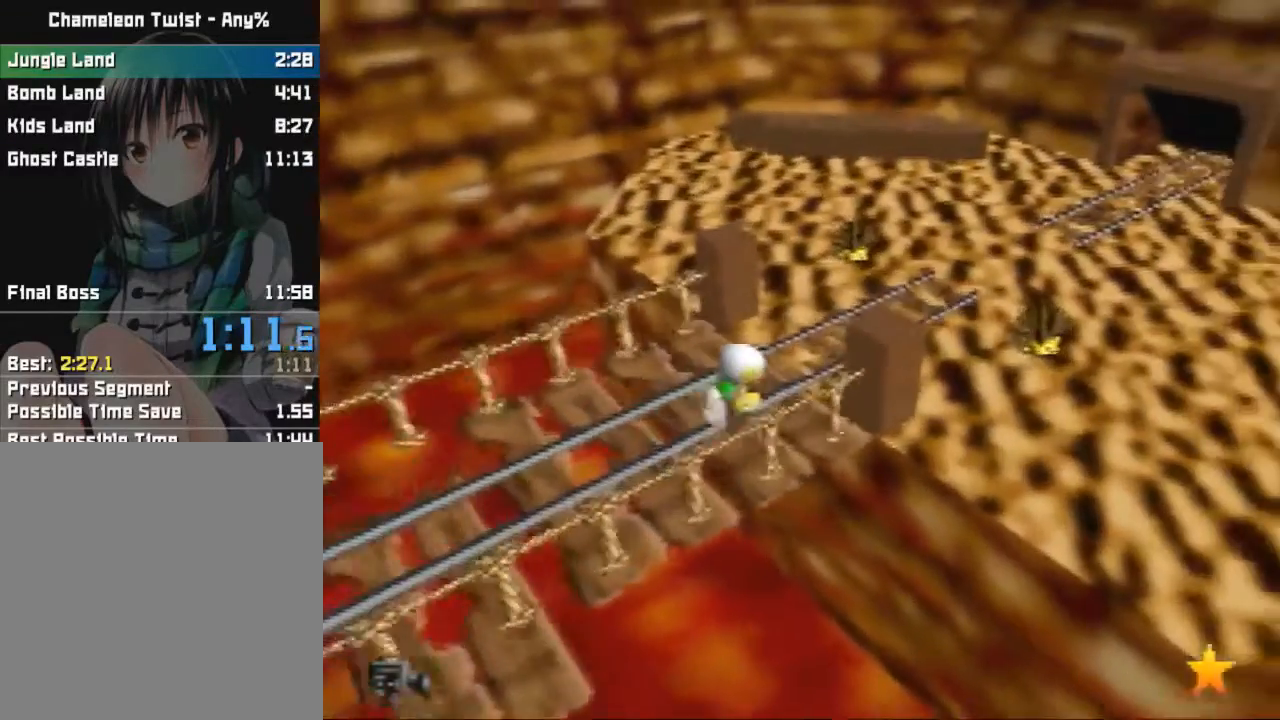
{"buttons": [], "left_stick": "up-right", "events": []}
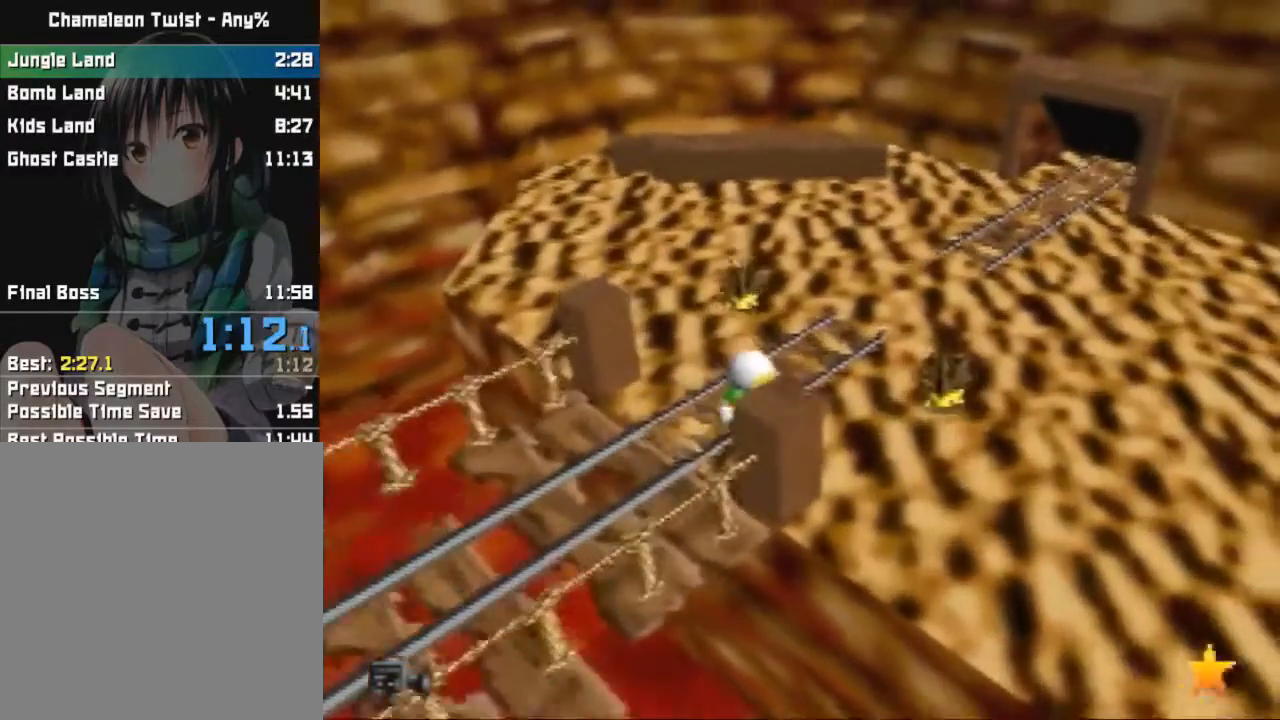
{"buttons": [], "left_stick": "up-right", "events": []}
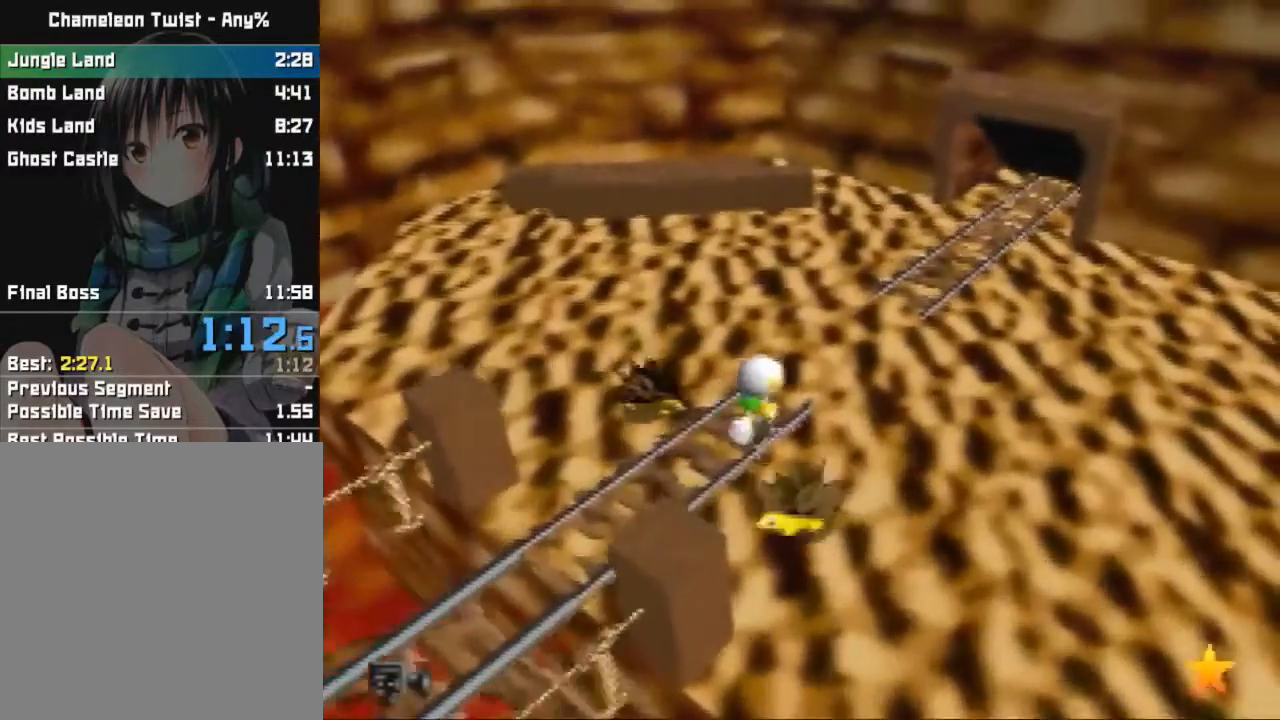
{"buttons": [], "left_stick": "up-right", "events": []}
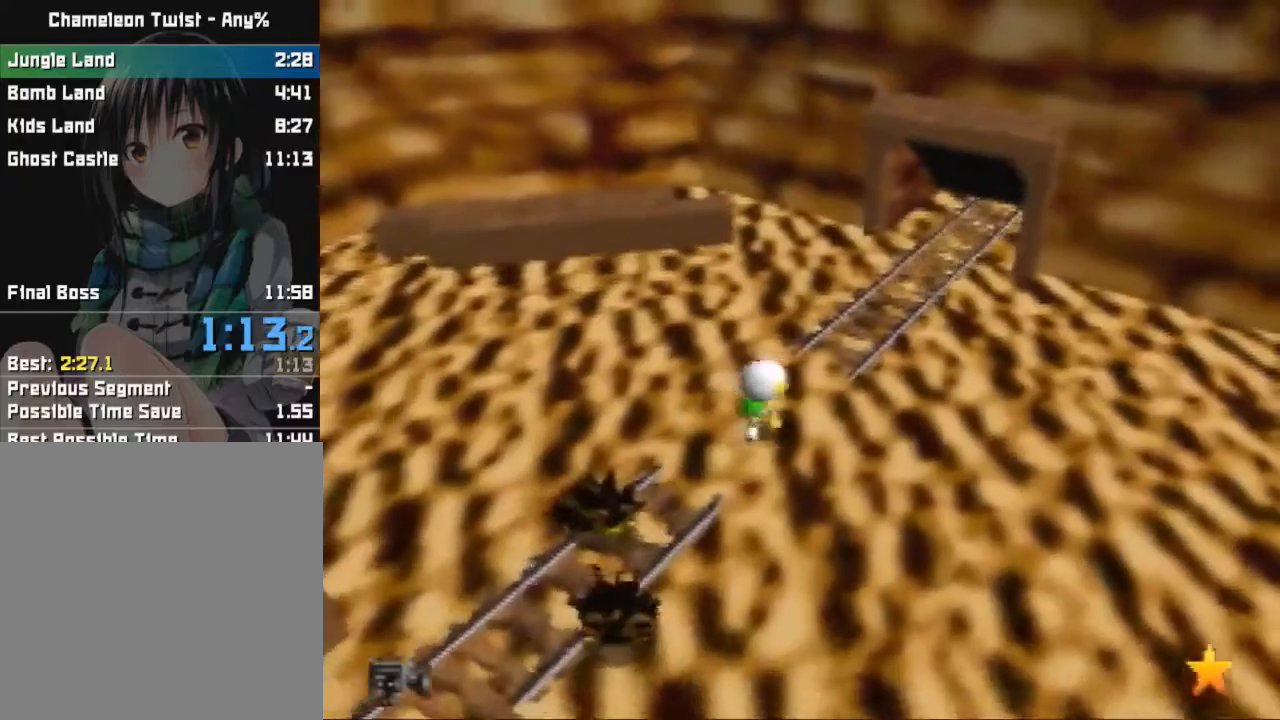
{"buttons": [], "left_stick": "up-right", "events": []}
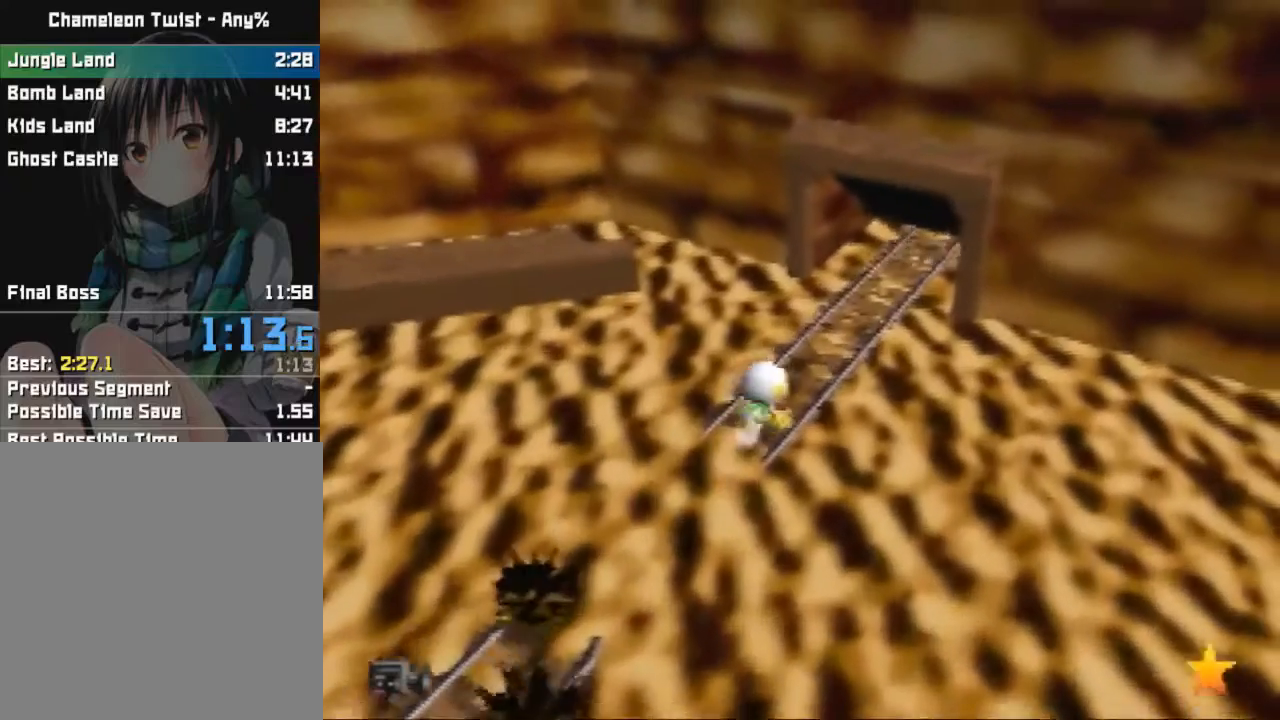
{"buttons": [], "left_stick": "up-right", "events": []}
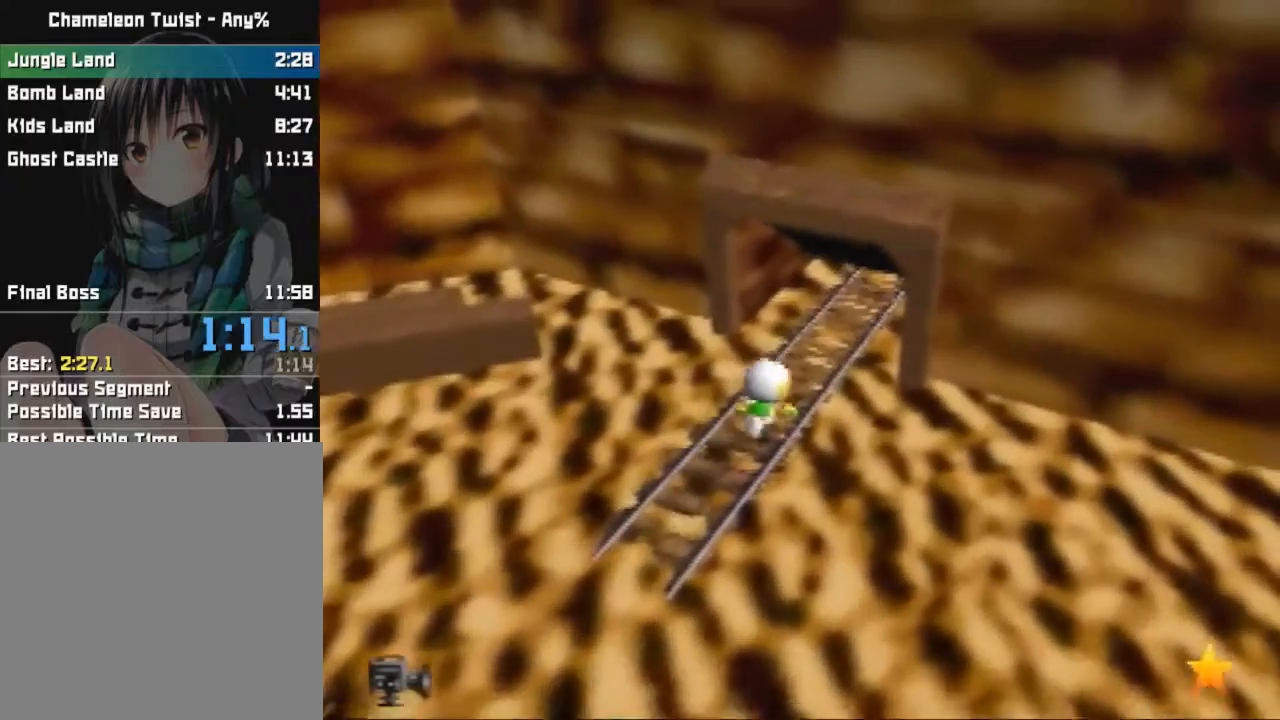
{"buttons": [], "left_stick": "up-right", "events": []}
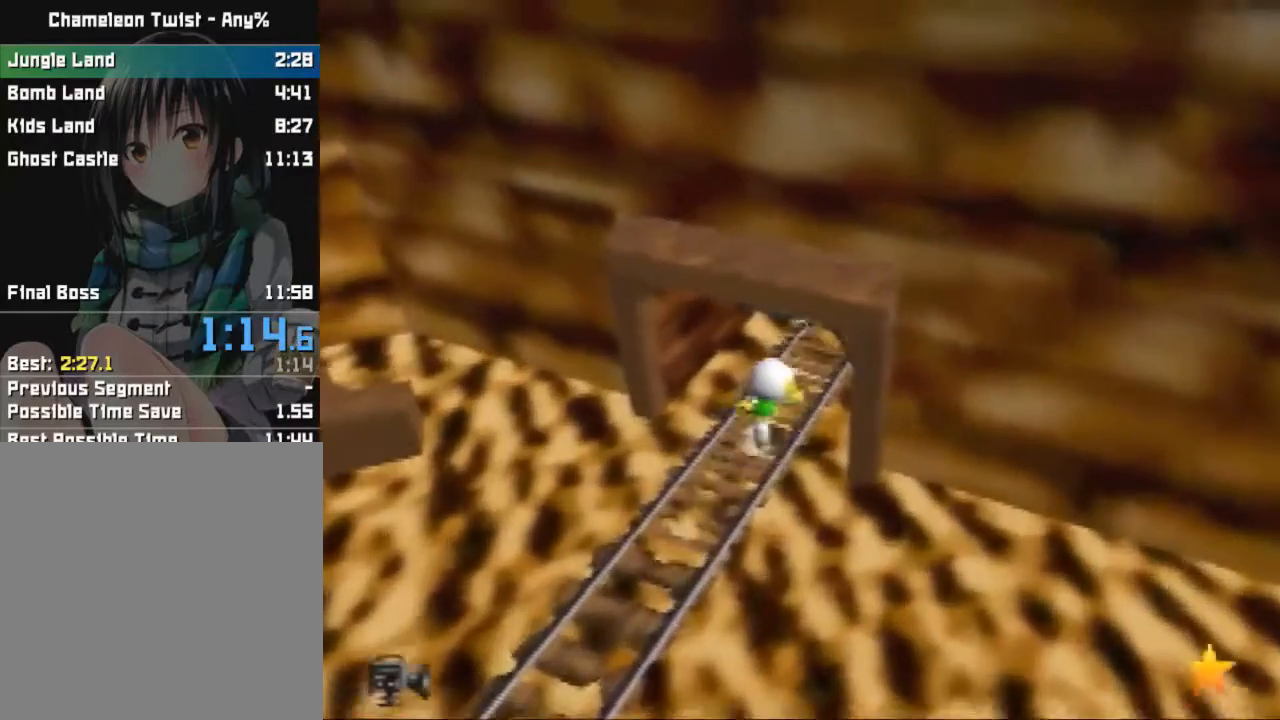
{"buttons": [], "left_stick": "right", "events": [[367, "left_stick", "right"]]}
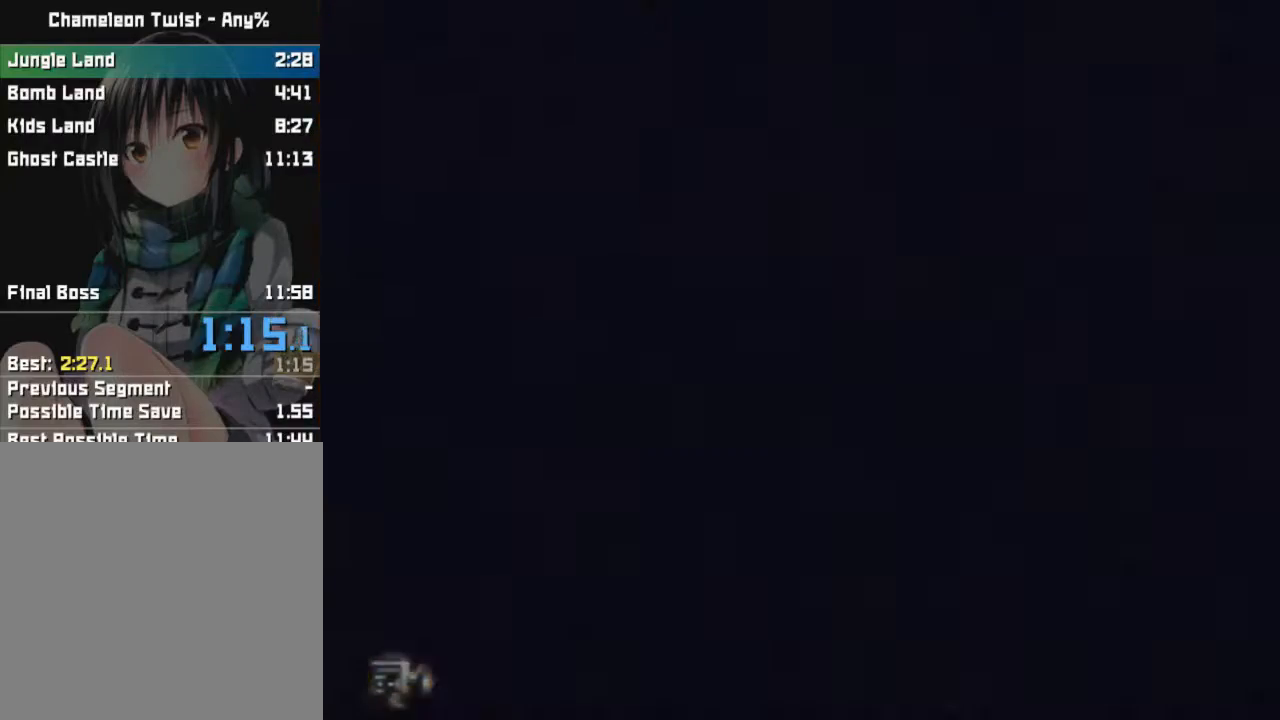
{"buttons": [], "left_stick": "right", "events": []}
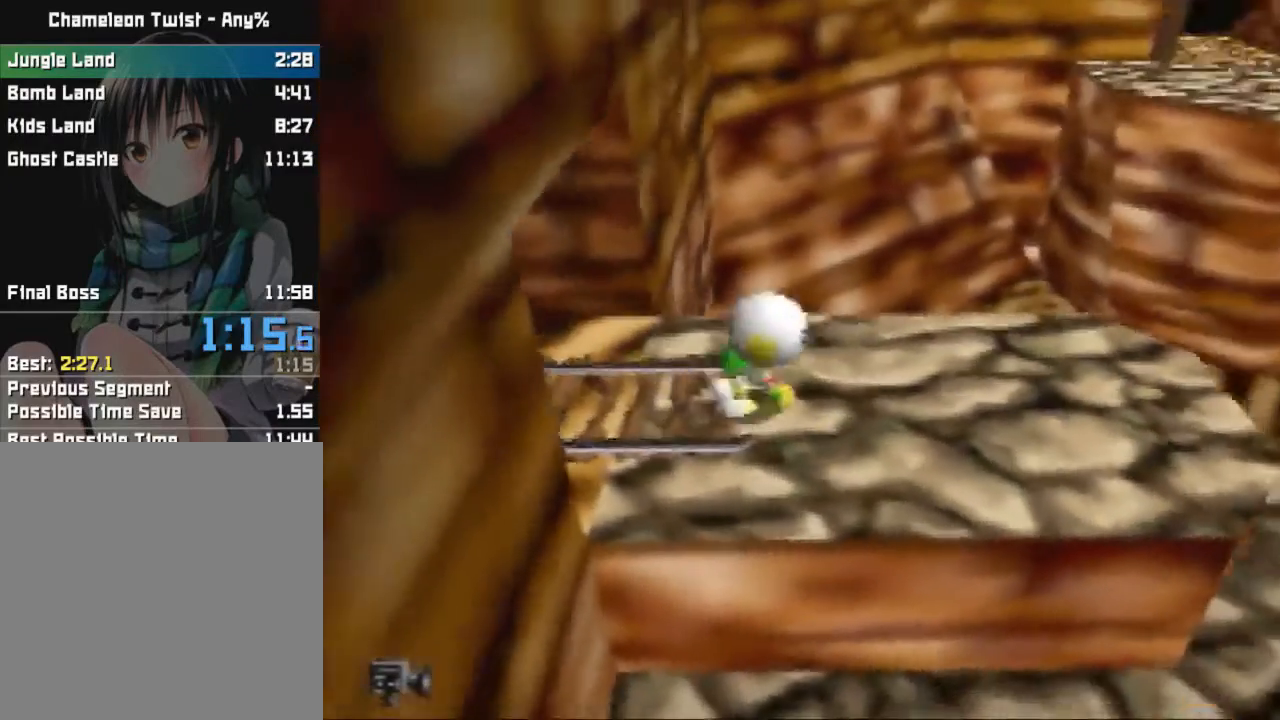
{"buttons": ["B"], "left_stick": "up-right", "events": [[33, "B", "down"], [333, "left_stick", "up-right"]]}
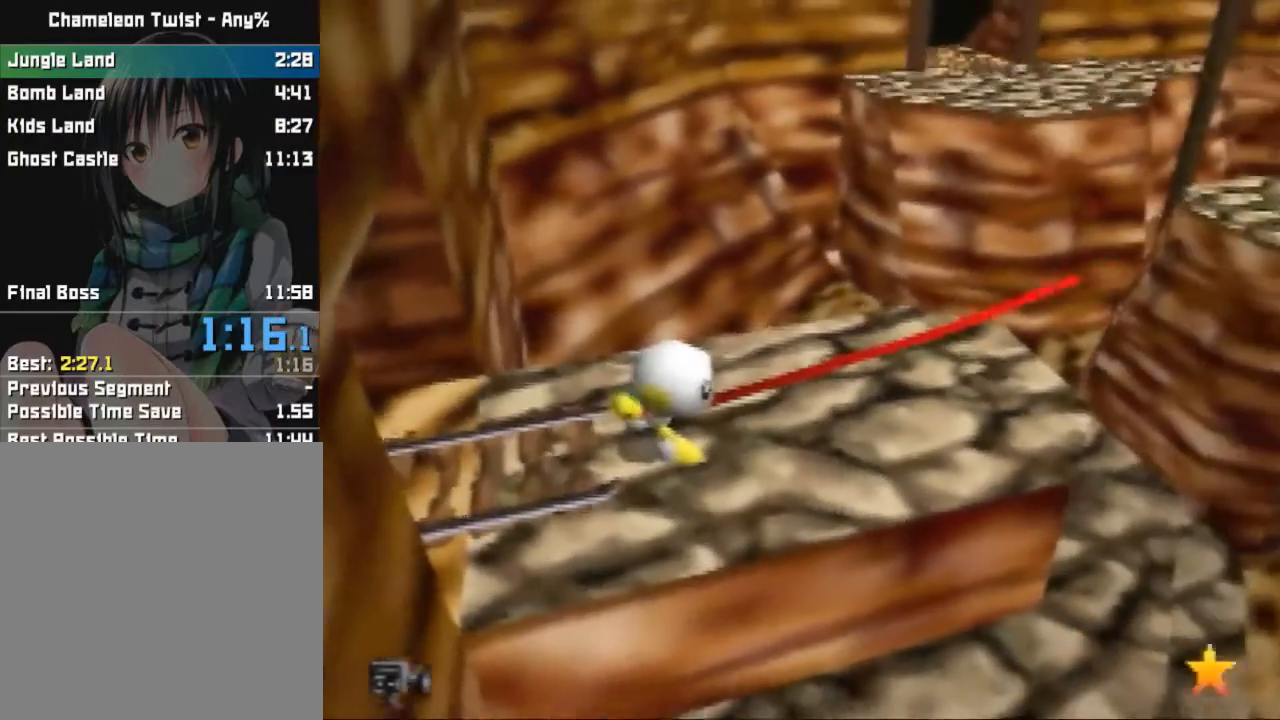
{"buttons": ["A", "B"], "left_stick": "left", "events": [[467, "A", "down"], [467, "left_stick", "left"]]}
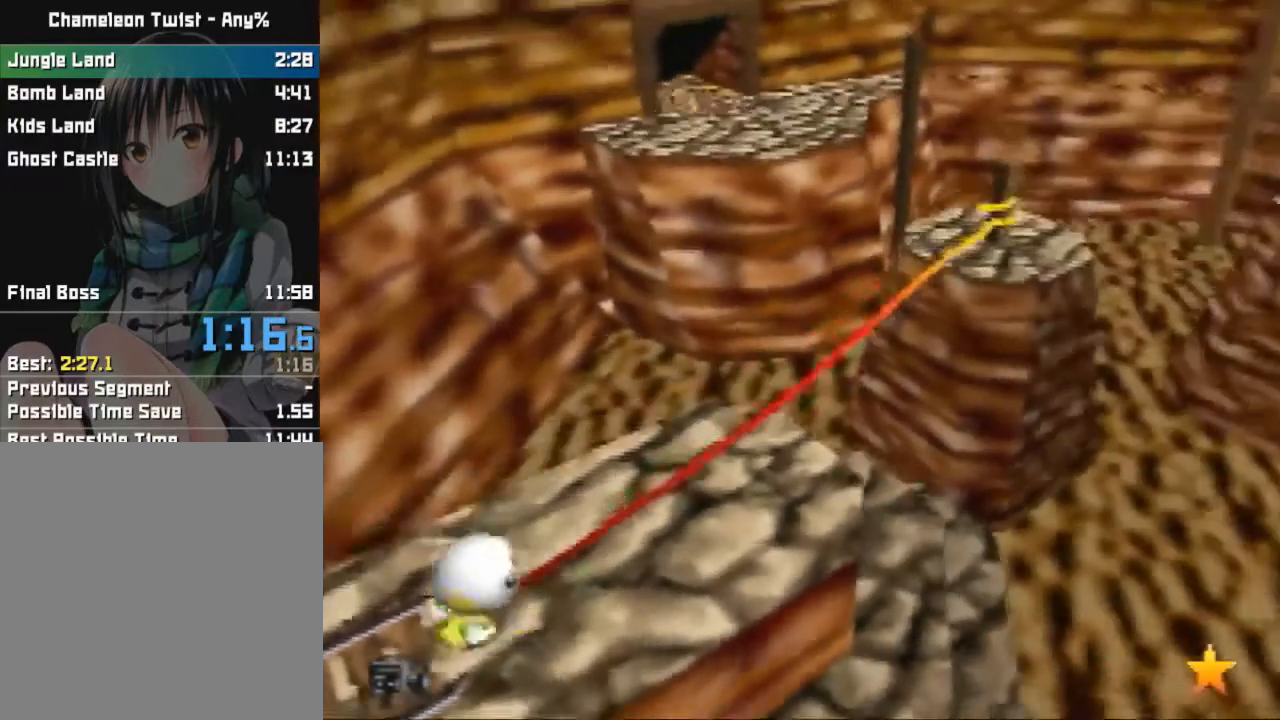
{"buttons": ["A", "B"], "left_stick": "left", "events": []}
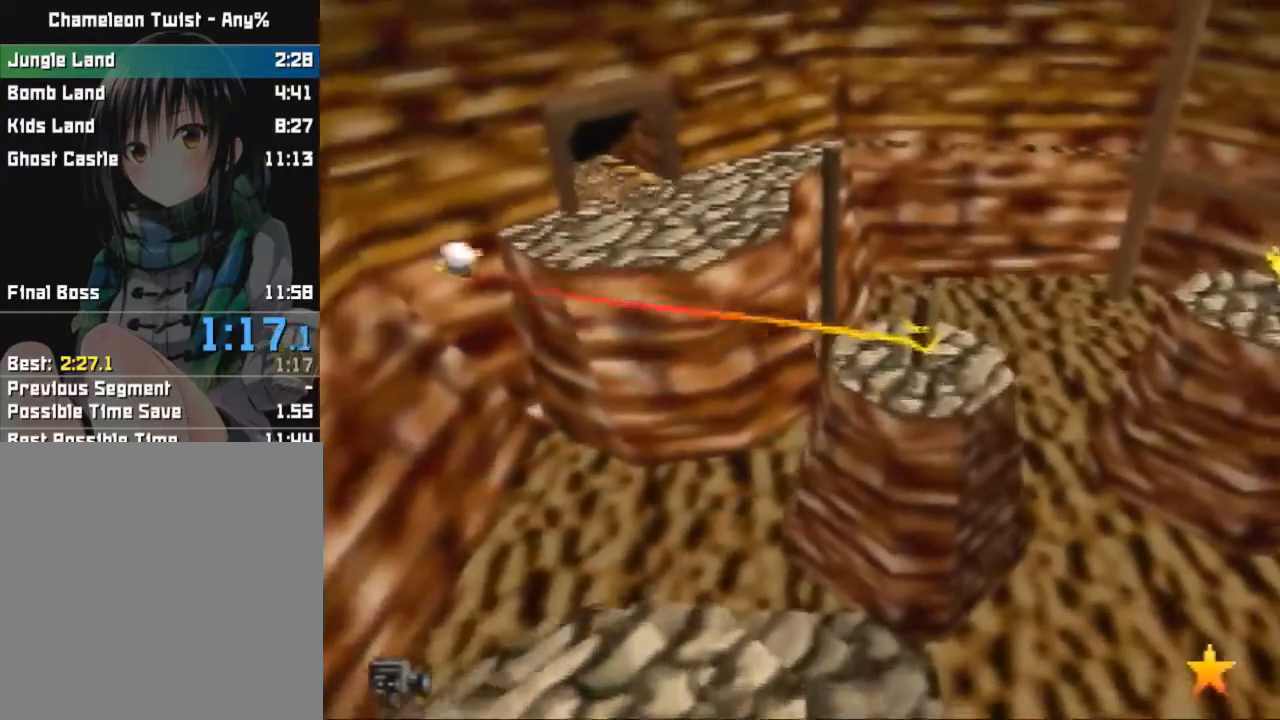
{"buttons": [], "left_stick": "up-left", "events": [[34, "left_stick", "up-left"], [234, "A", "up"], [234, "B", "up"]]}
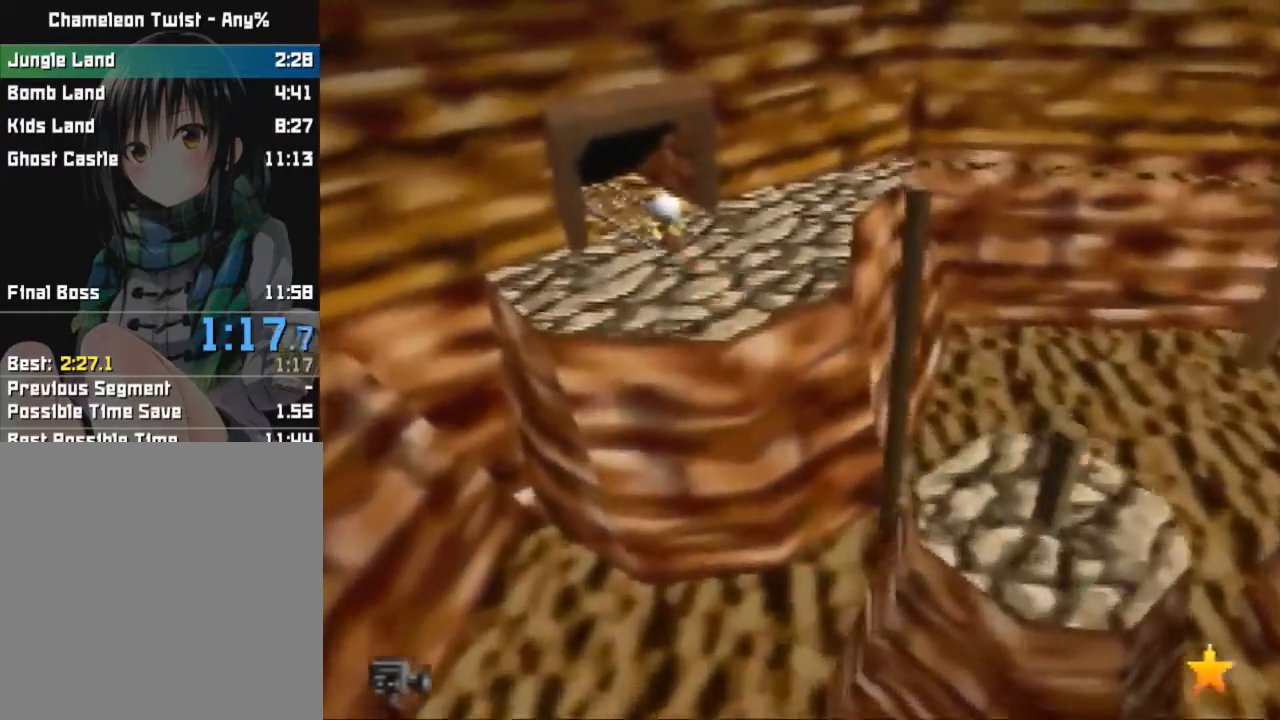
{"buttons": [], "left_stick": "up-left", "events": []}
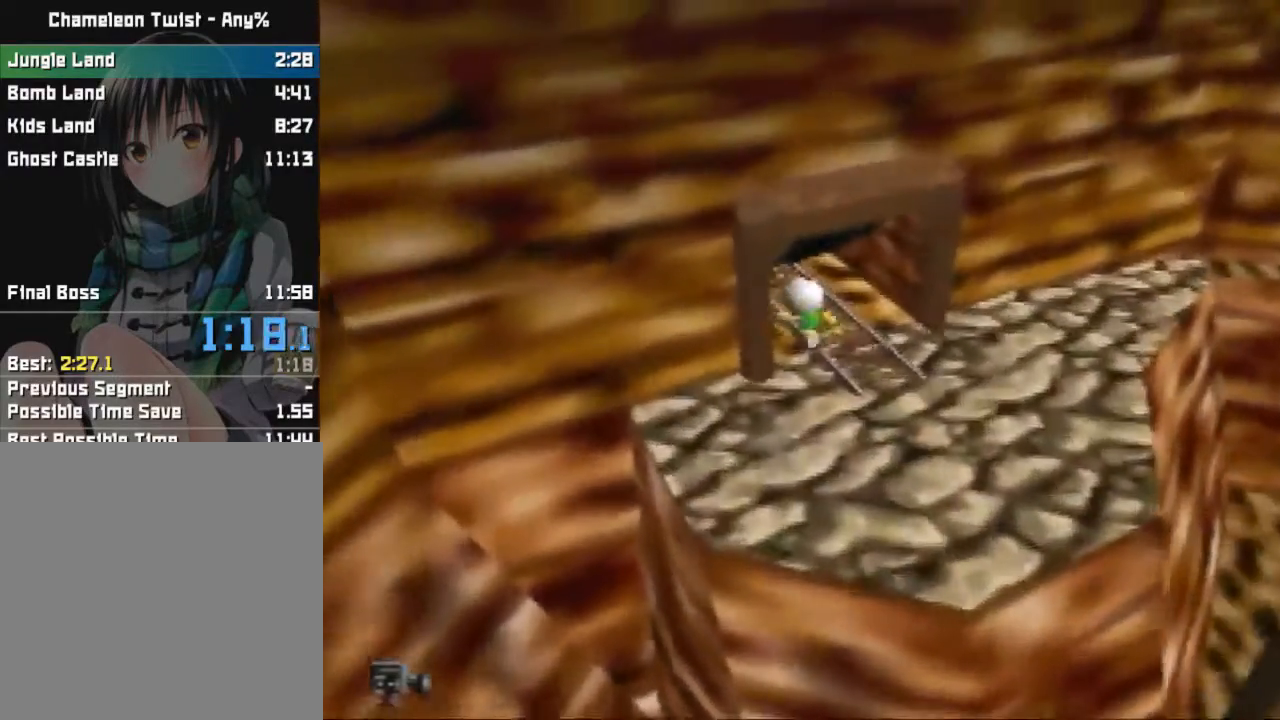
{"buttons": [], "left_stick": "left", "events": [[134, "left_stick", "center"], [301, "left_stick", "left"]]}
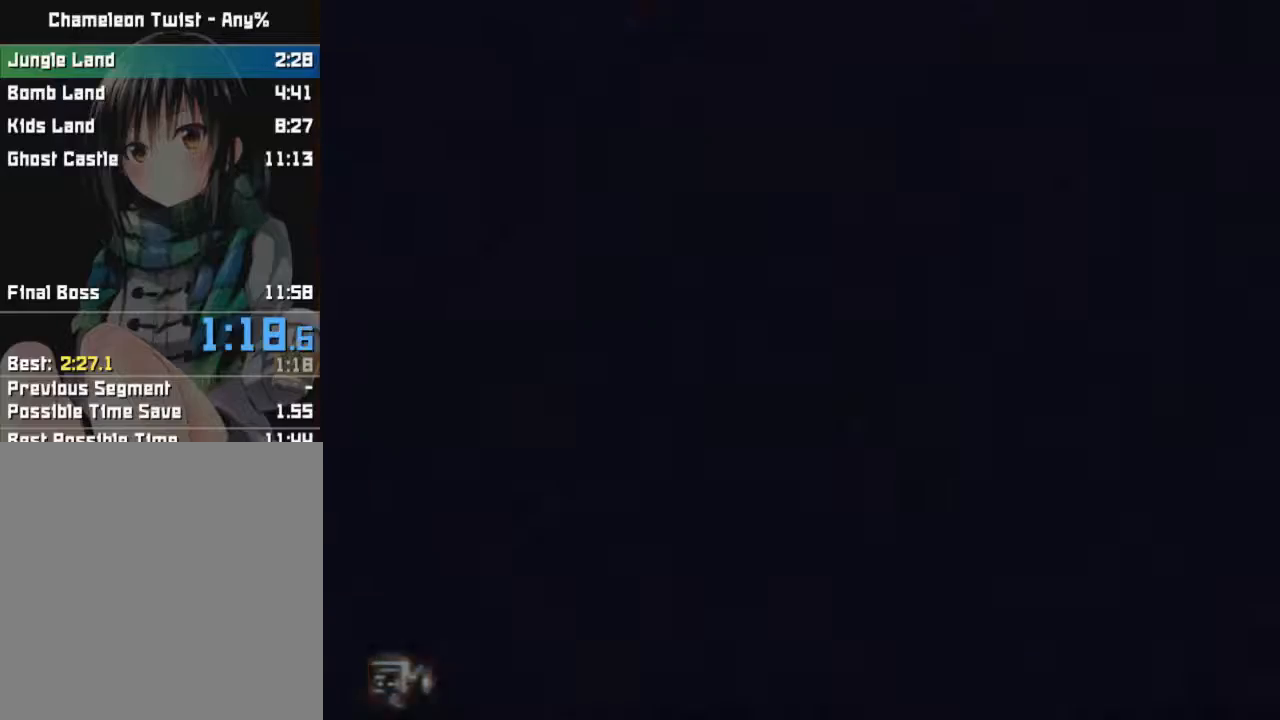
{"buttons": [], "left_stick": "left", "events": []}
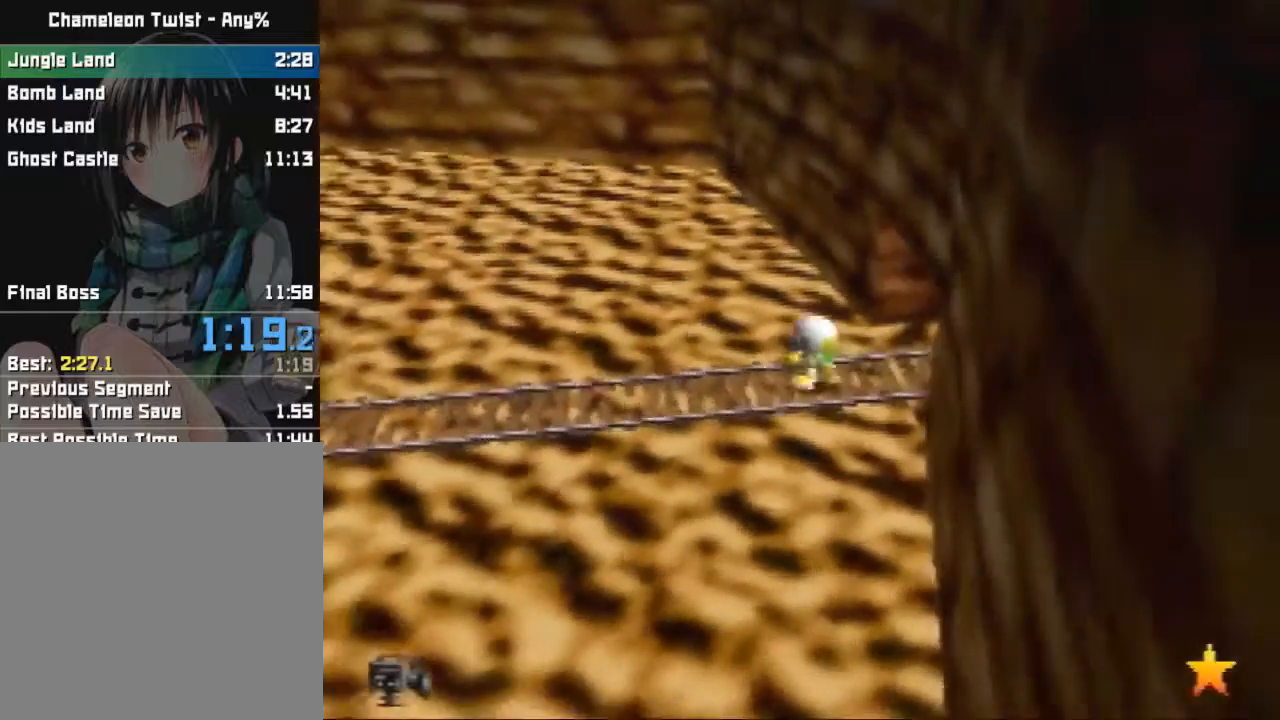
{"buttons": [], "left_stick": "left", "events": []}
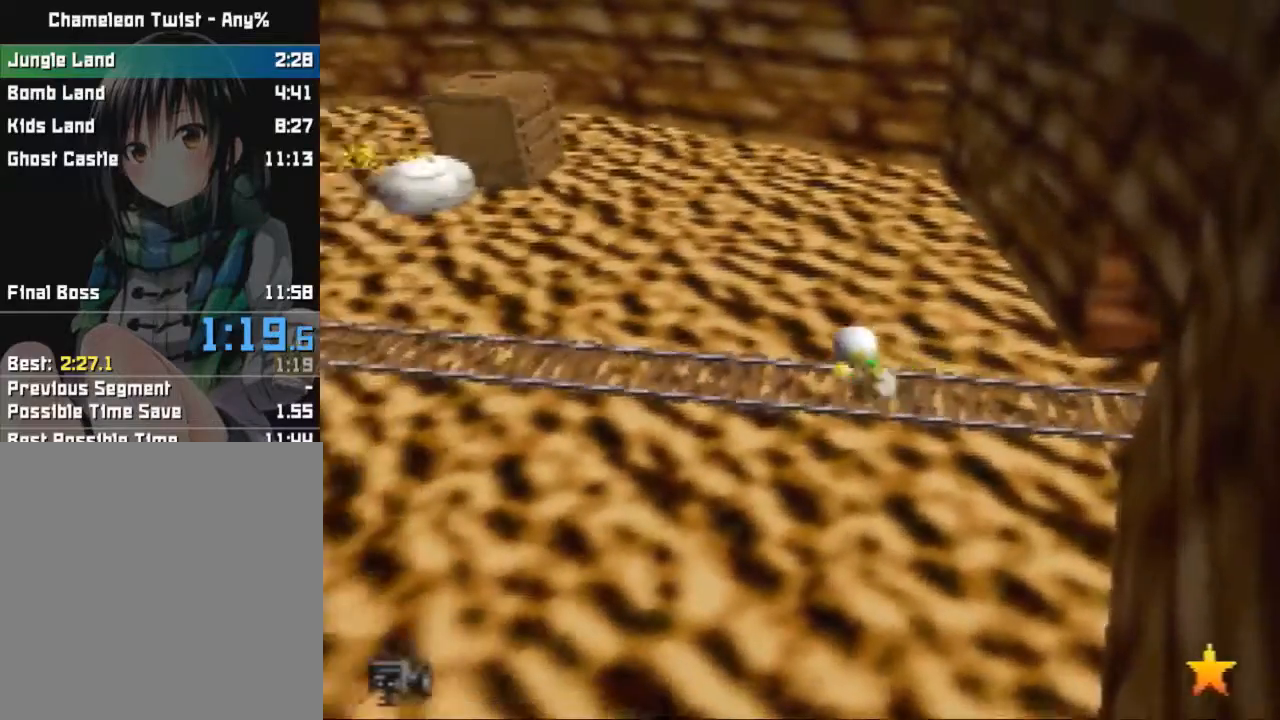
{"buttons": [], "left_stick": "up-left", "events": [[467, "left_stick", "up-left"]]}
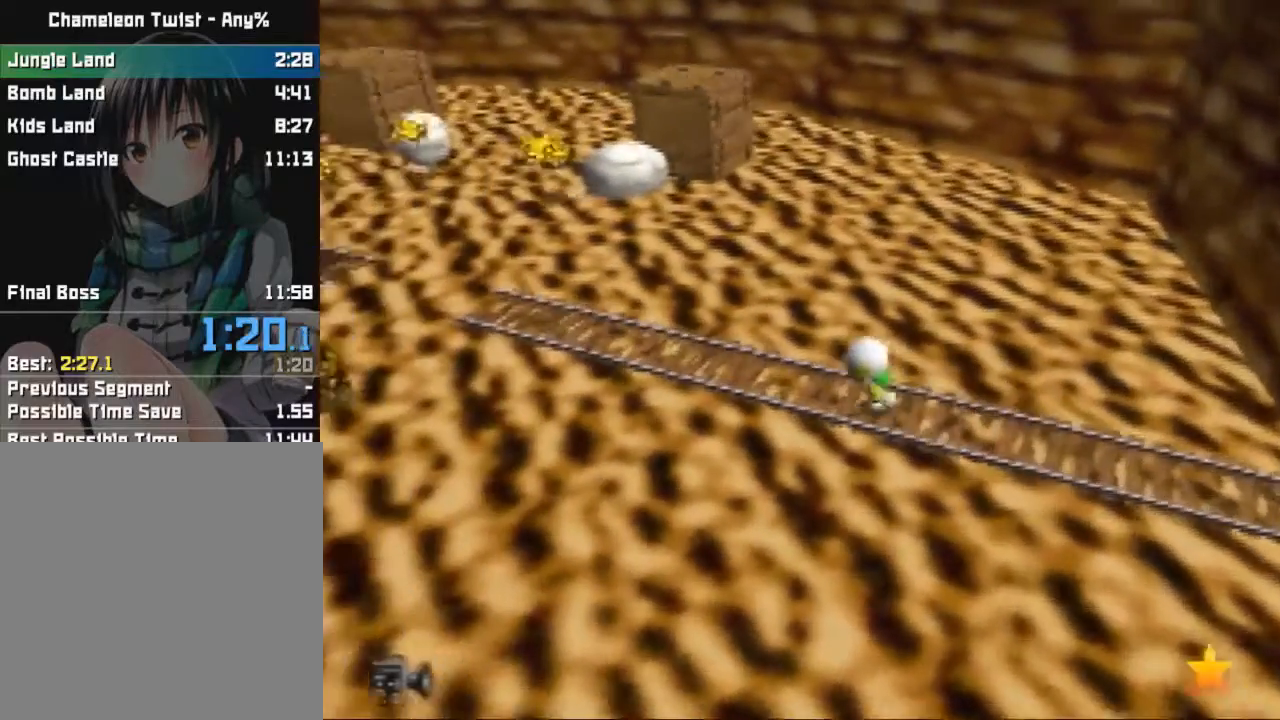
{"buttons": [], "left_stick": "up-left", "events": []}
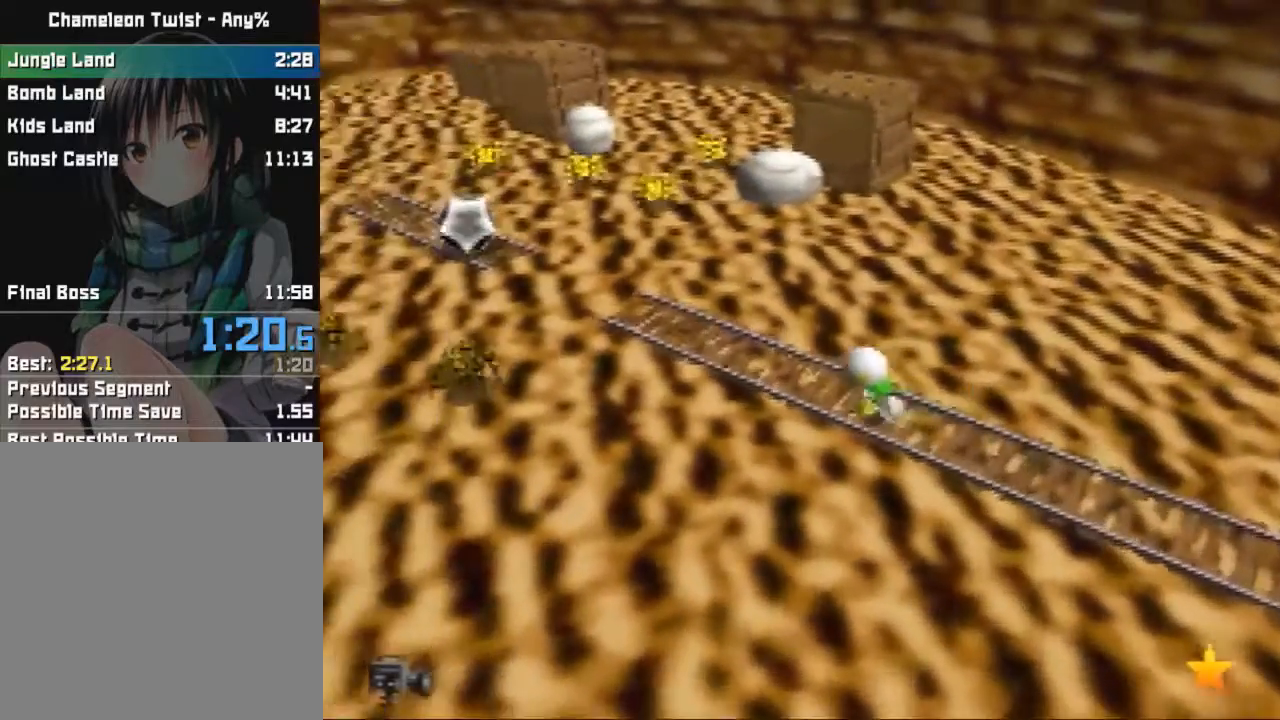
{"buttons": [], "left_stick": "up-left", "events": []}
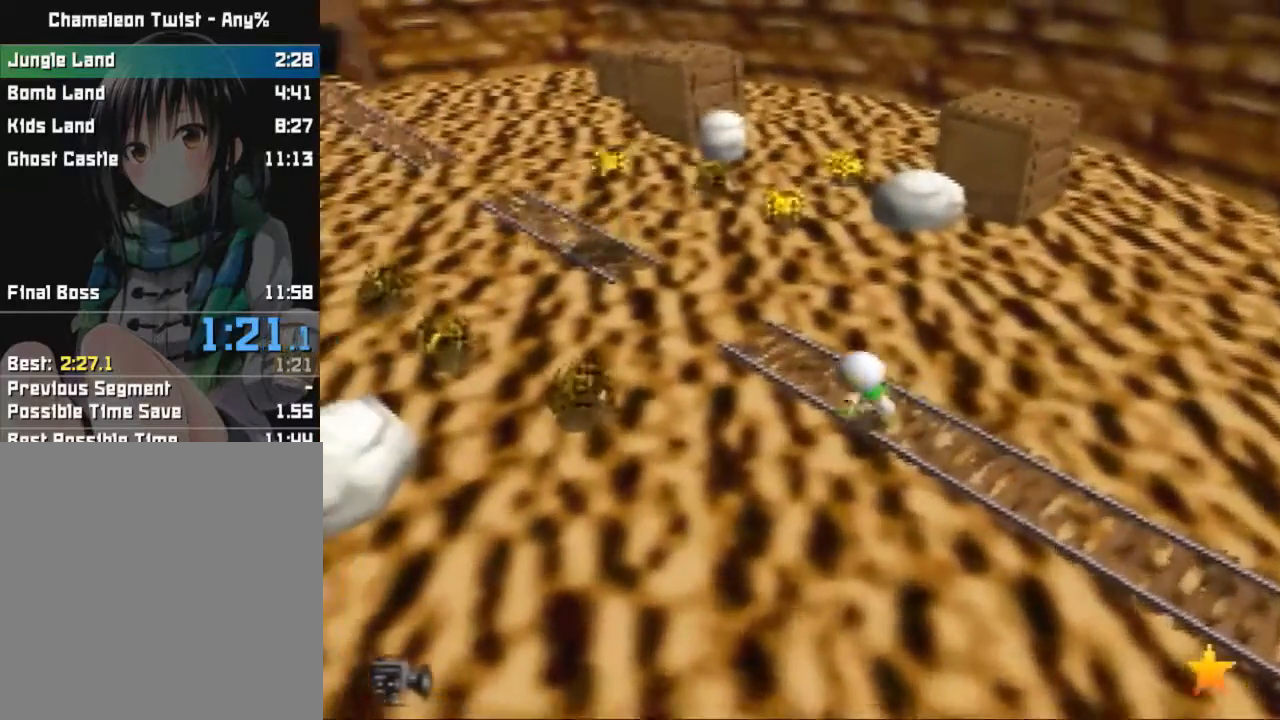
{"buttons": [], "left_stick": "up-left", "events": []}
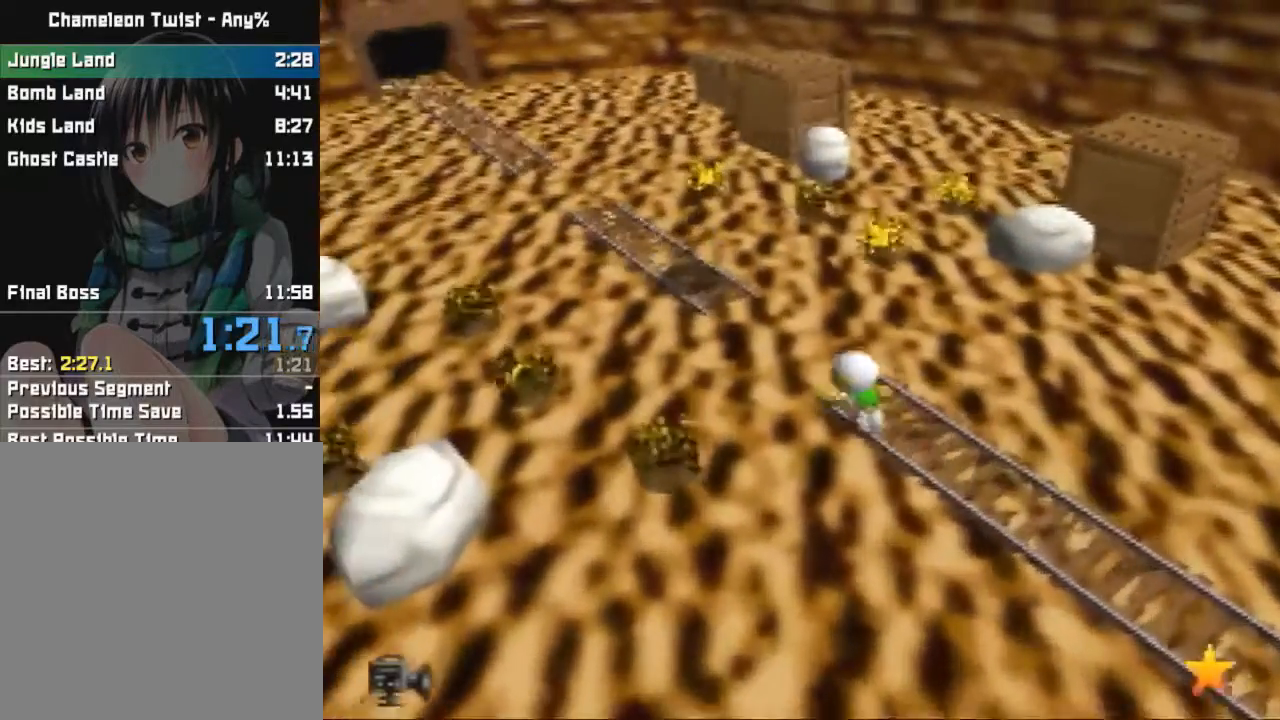
{"buttons": [], "left_stick": "up-left", "events": []}